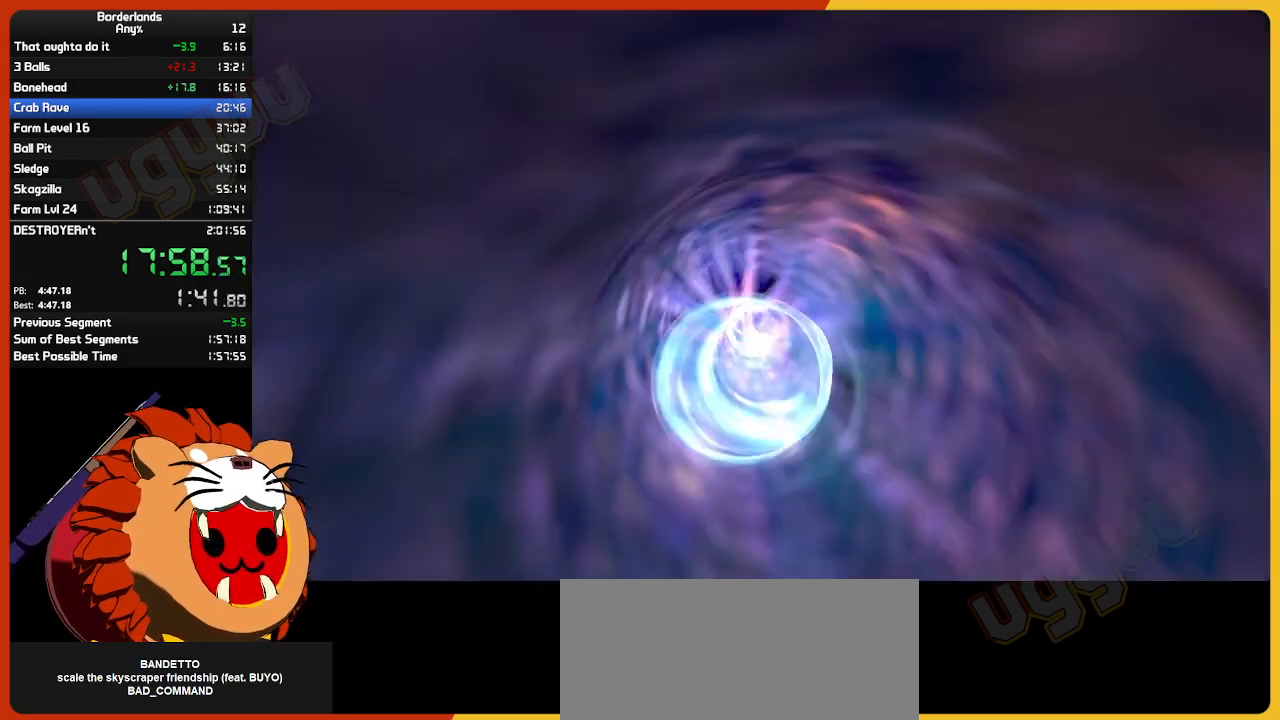
Gameplay with keyboard and mouse; each line is a JSON object with the keys and mouse buttons held at the frame after it. "events" lists presses ("down") and releases ("up") of "1", "2", "3", "4", "5", "a", "alt", "c", "ctrl", "d", "down", "e", "escape", "f", "g", "left", "q", "r", "return", "right", "s", "shift", "space", "t", "tab", "up", "v", "w", "x", "z", "mouse_left", "mouse_wheel" and "mouse_right" between this image and that frame as [ms after this image, input, new state], when the widget could be followed in between. "mouse_left", "mouse_wheel", "mouse_right" = the "left", "wheel", "right" buttons of the "mouse" list. No other keys are recorded. "wheel" means that the mouse wheel is clicked or scrolled. "mouse_move" is the direction in which the mouse moves at that frame (one of eight, or "still"), when it could be read.
{"keys": [], "mouse": [], "mouse_move": "still", "events": []}
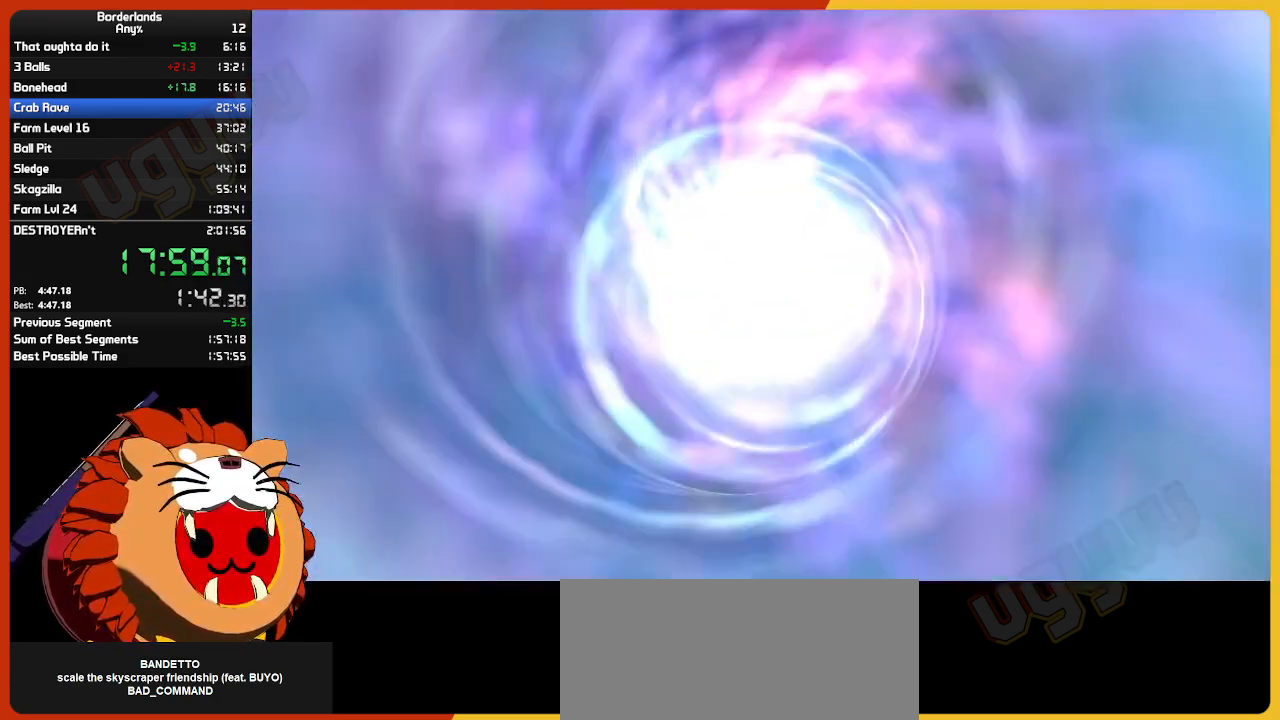
{"keys": [], "mouse": [], "mouse_move": "still", "events": []}
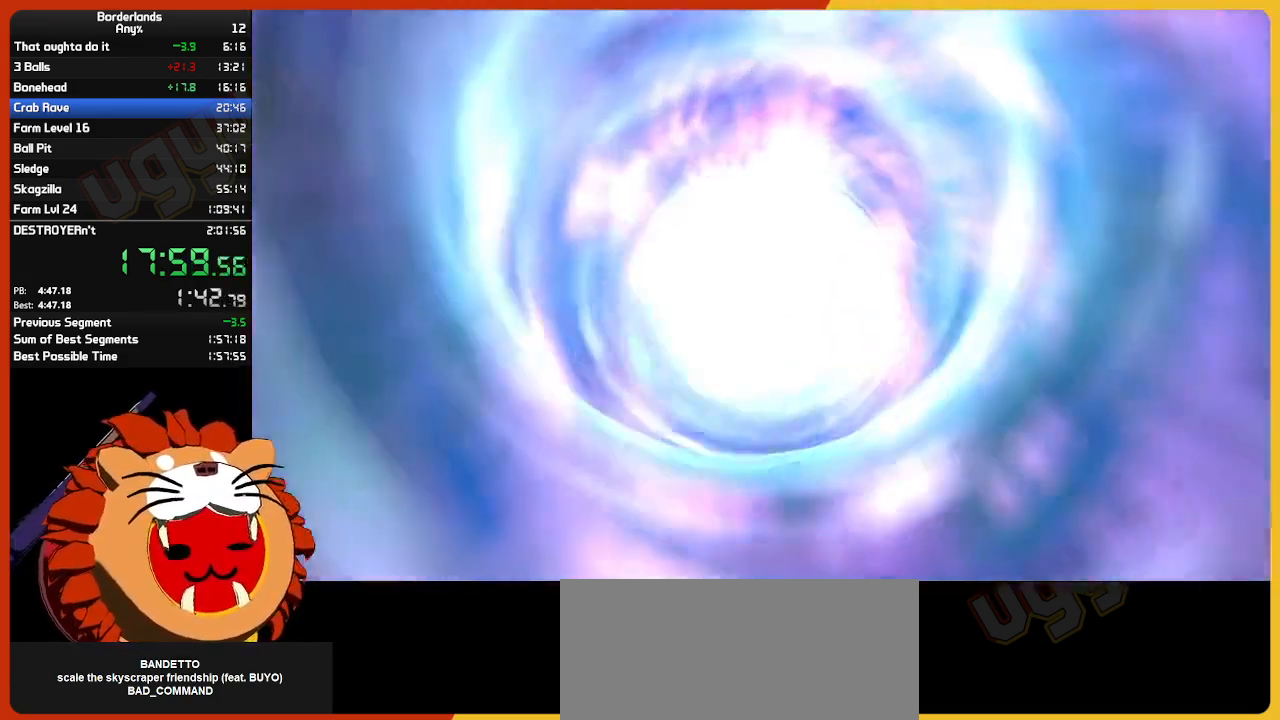
{"keys": [], "mouse": [], "mouse_move": "still", "events": []}
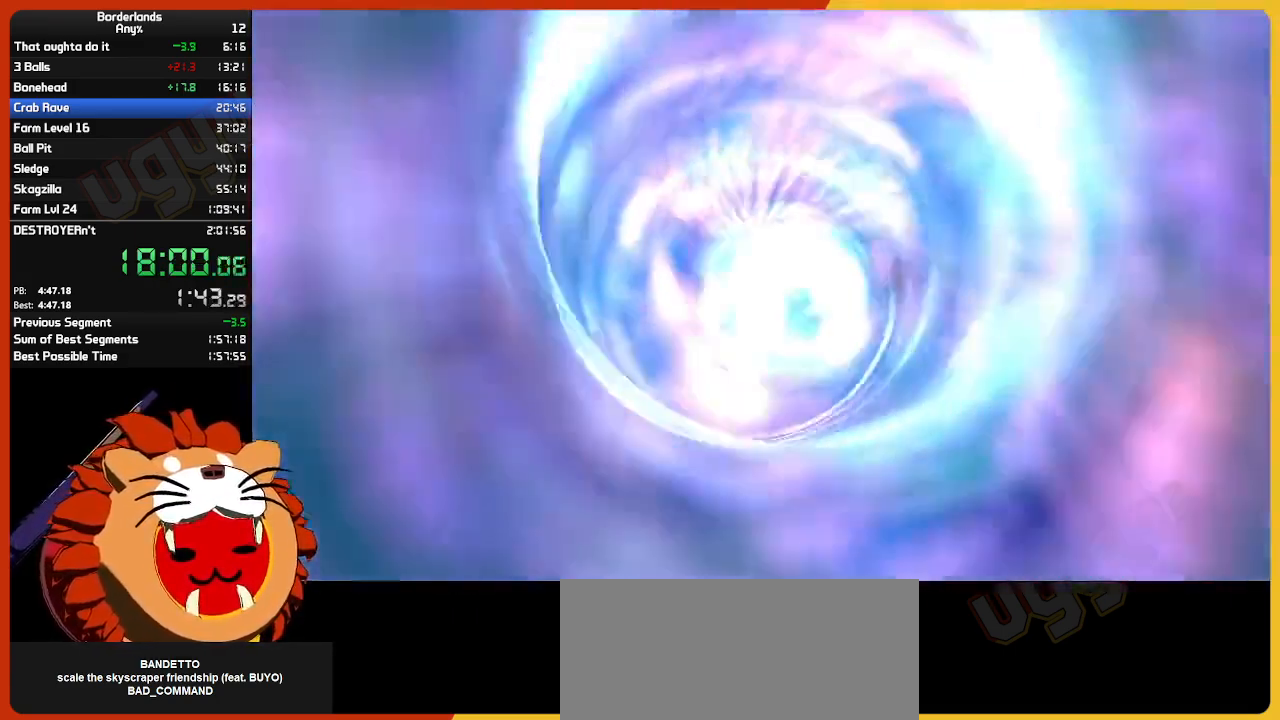
{"keys": [], "mouse": [], "mouse_move": "still", "events": []}
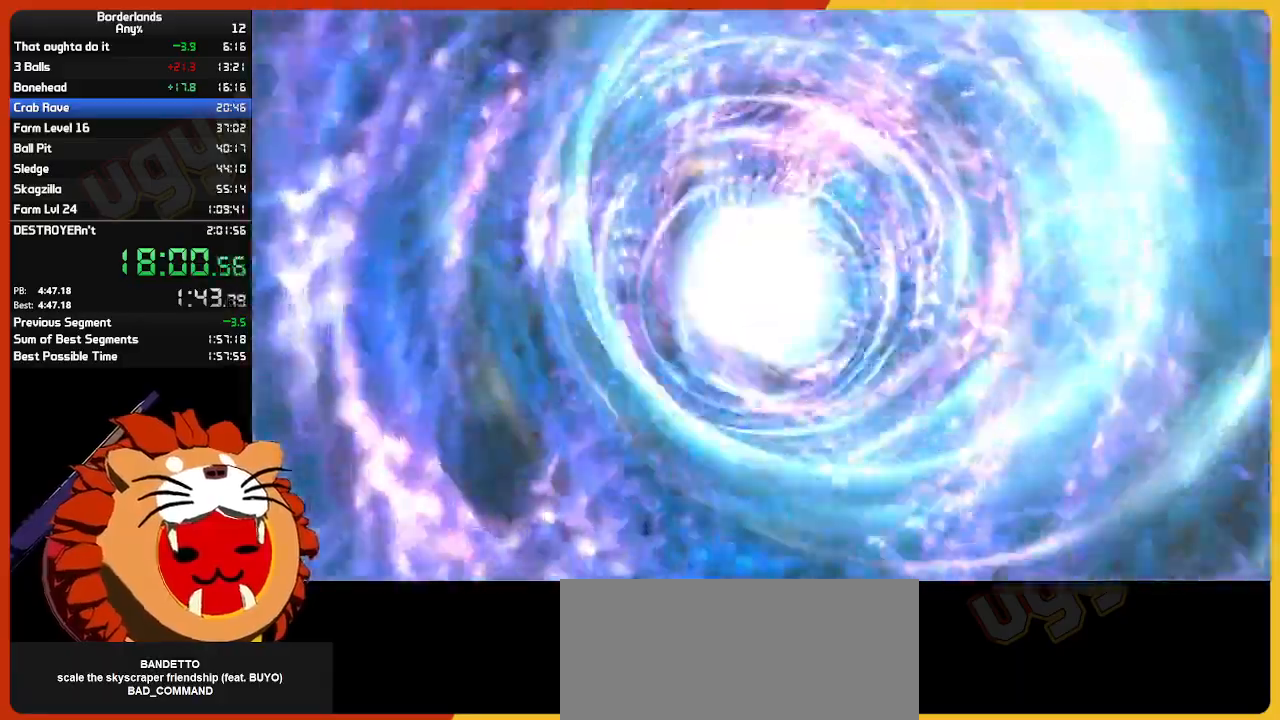
{"keys": [], "mouse": [], "mouse_move": "still", "events": []}
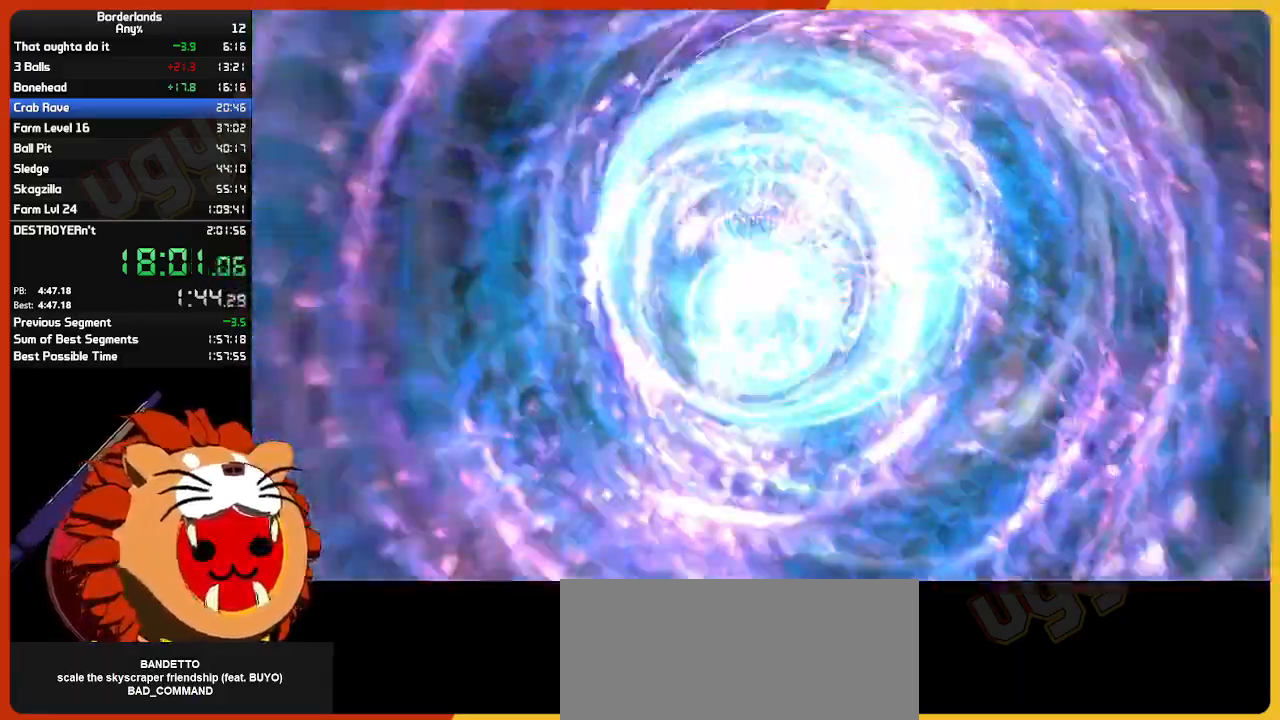
{"keys": [], "mouse": [], "mouse_move": "still", "events": []}
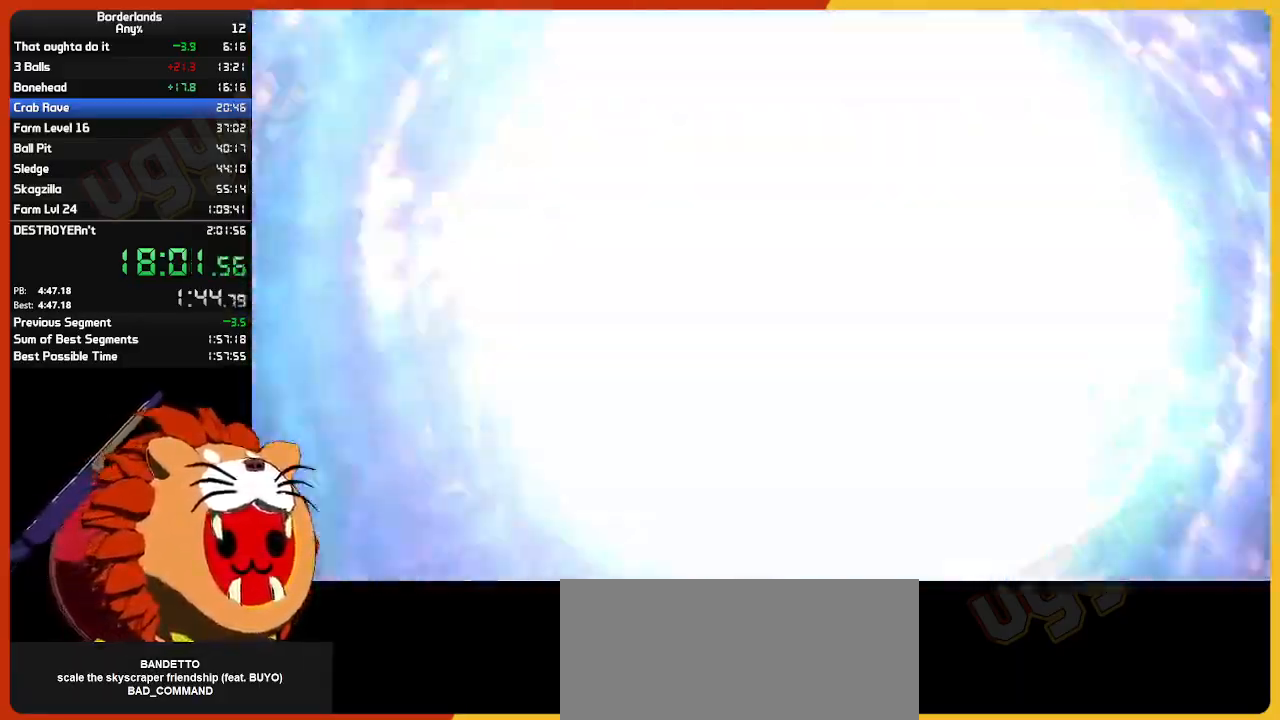
{"keys": ["w"], "mouse": [], "mouse_move": "still", "events": [[450, "w", "down"]]}
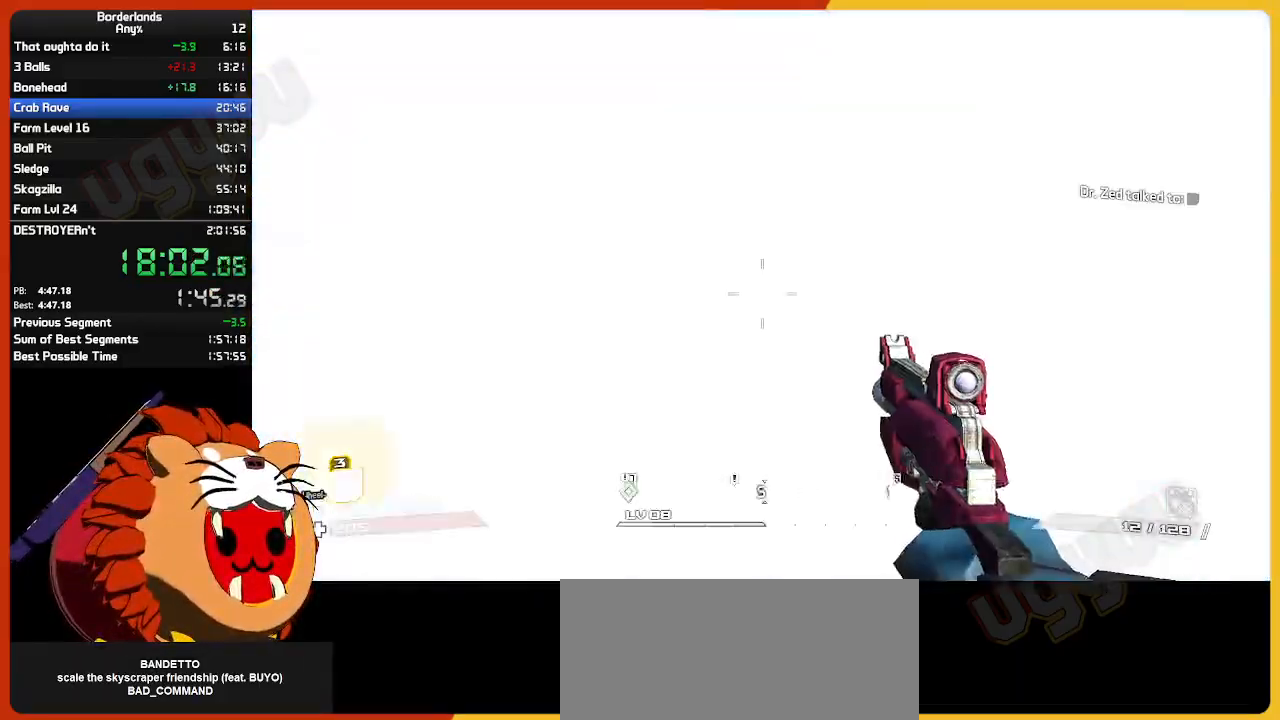
{"keys": ["w"], "mouse": [], "mouse_move": "still", "events": [[50, "shift", "down"], [183, "shift", "up"]]}
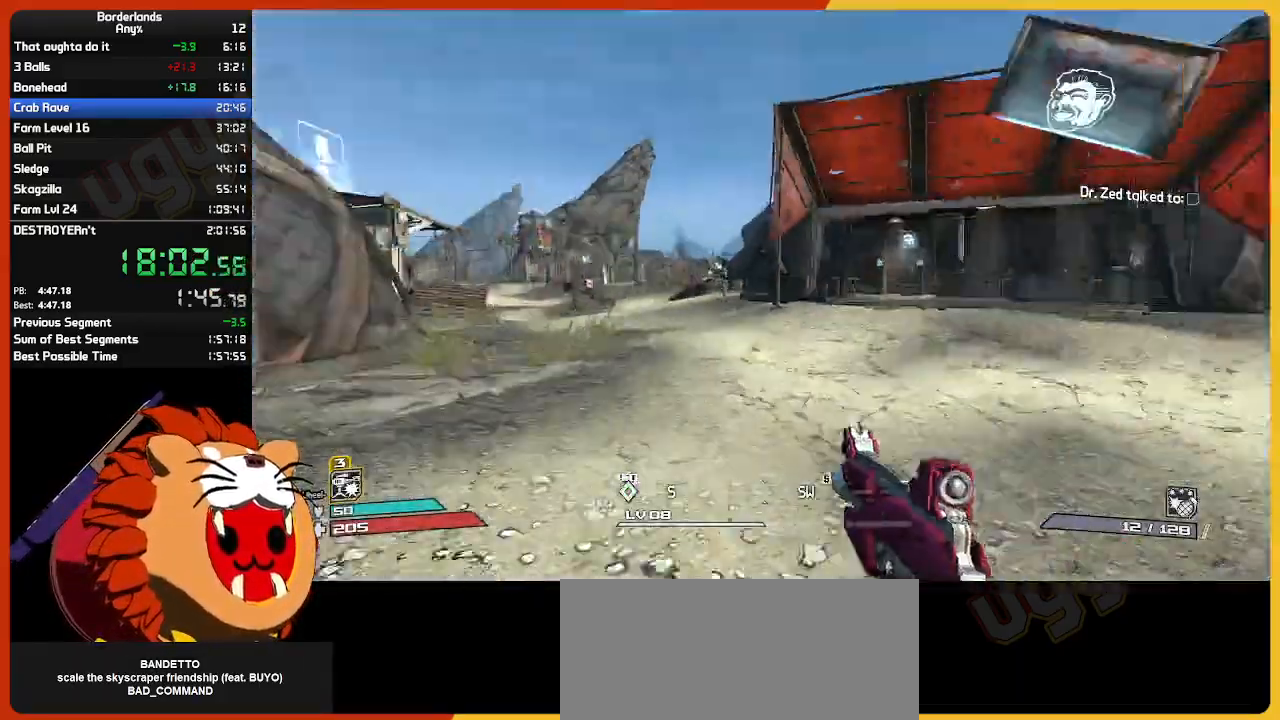
{"keys": ["w"], "mouse": [], "mouse_move": "still", "events": []}
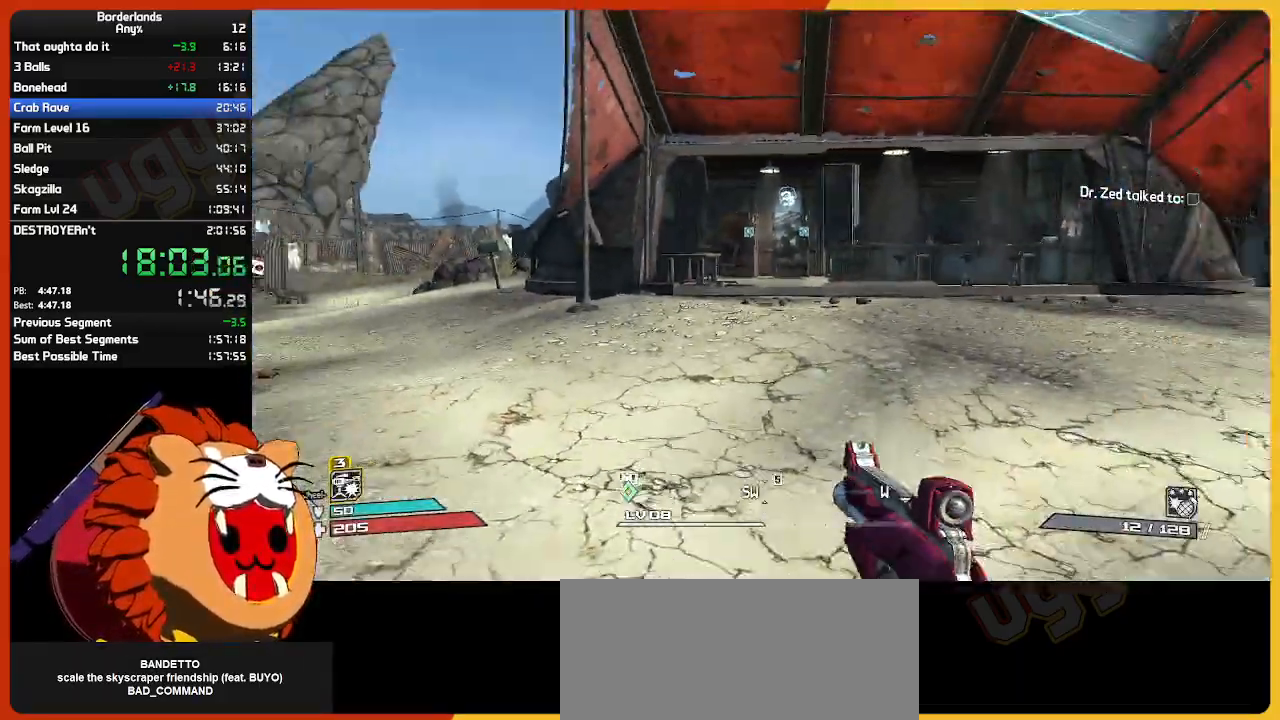
{"keys": ["w"], "mouse": [], "mouse_move": "still", "events": []}
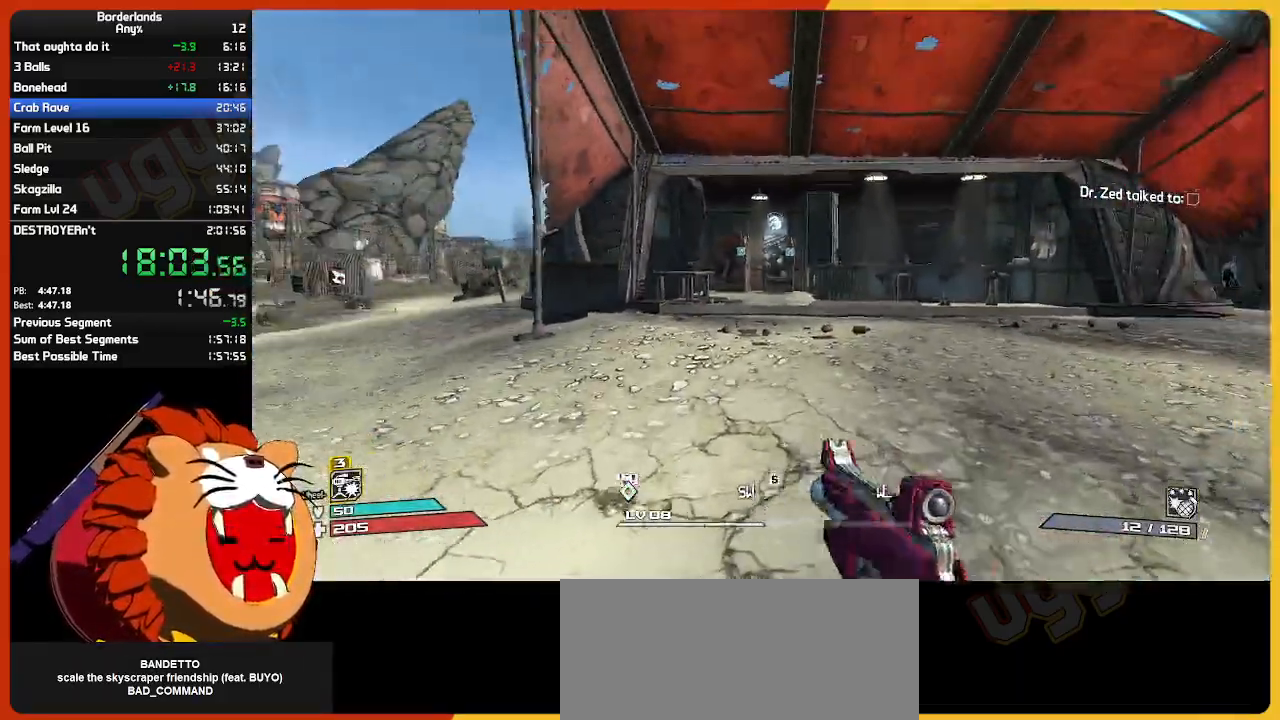
{"keys": ["w"], "mouse": [], "mouse_move": "still", "events": []}
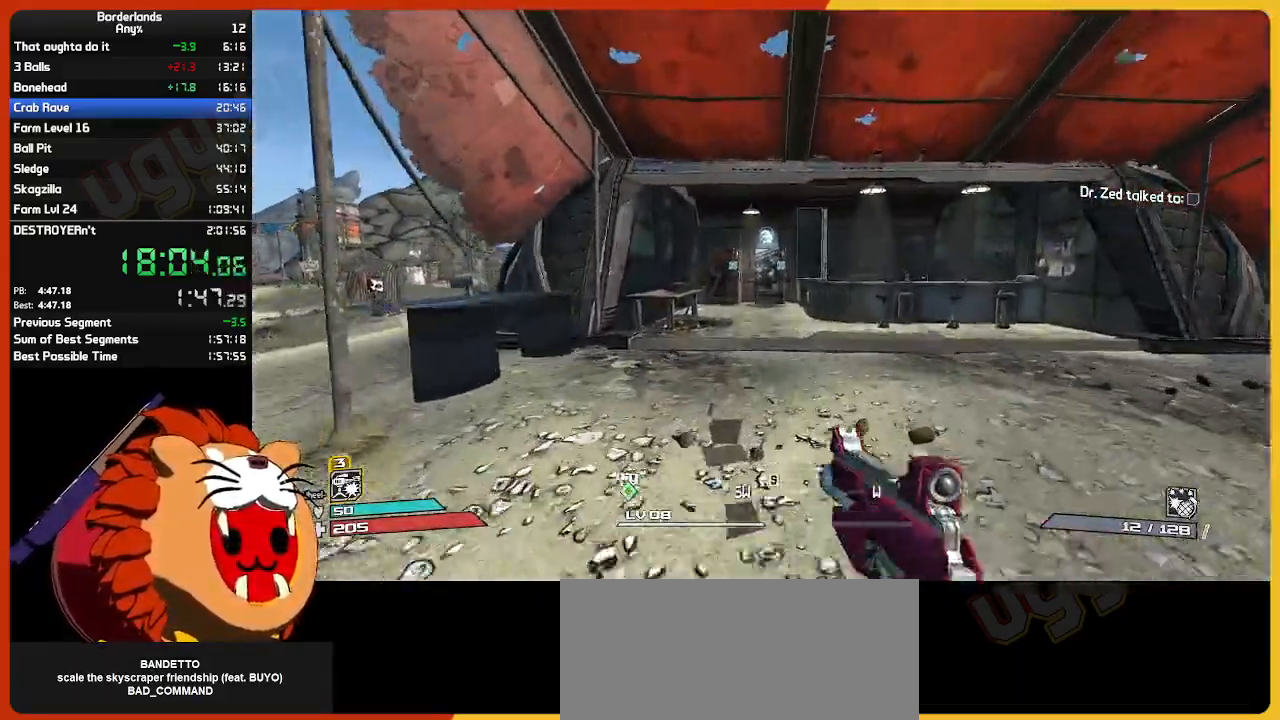
{"keys": ["w"], "mouse": [], "mouse_move": "still", "events": []}
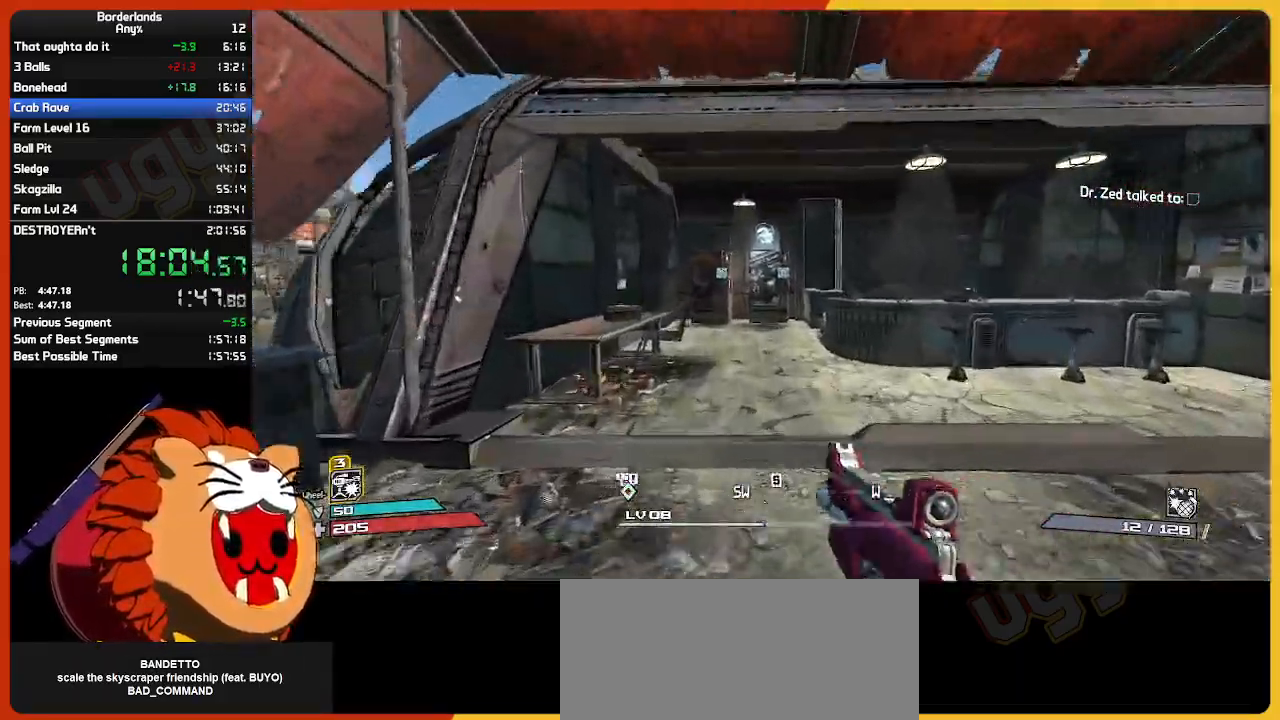
{"keys": ["w"], "mouse": [], "mouse_move": "still", "events": []}
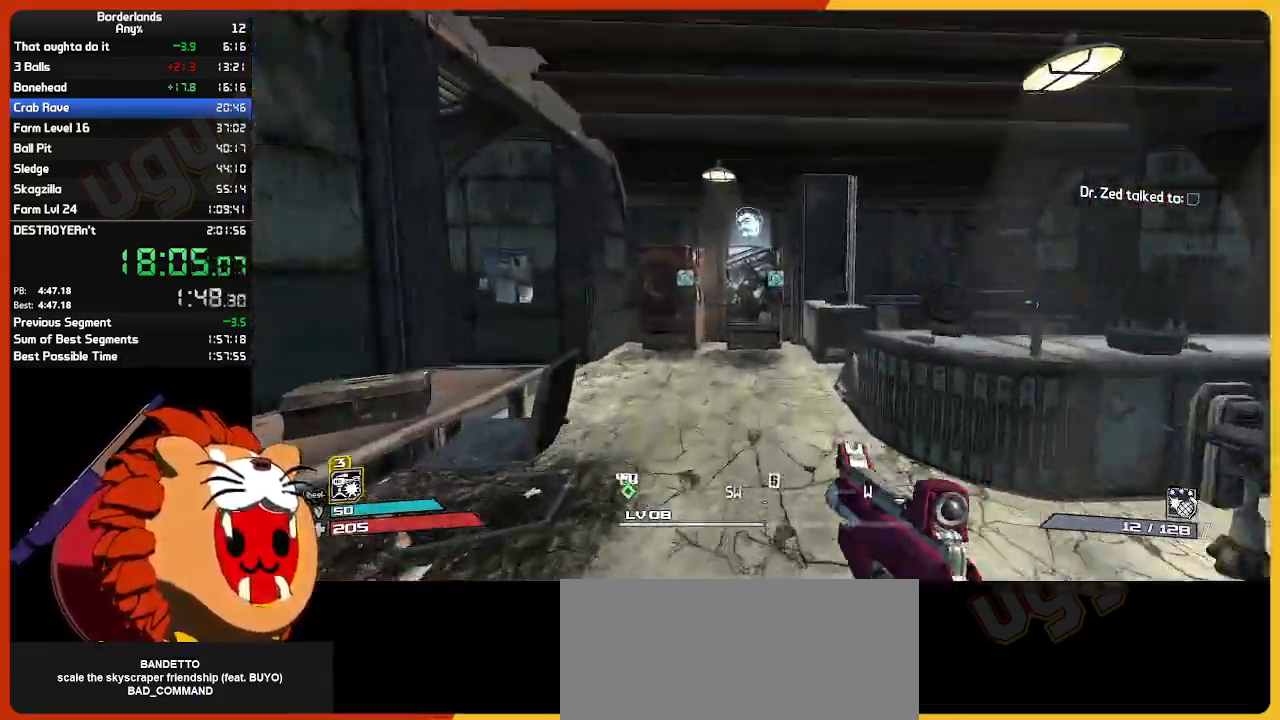
{"keys": ["w"], "mouse": [], "mouse_move": "still", "events": []}
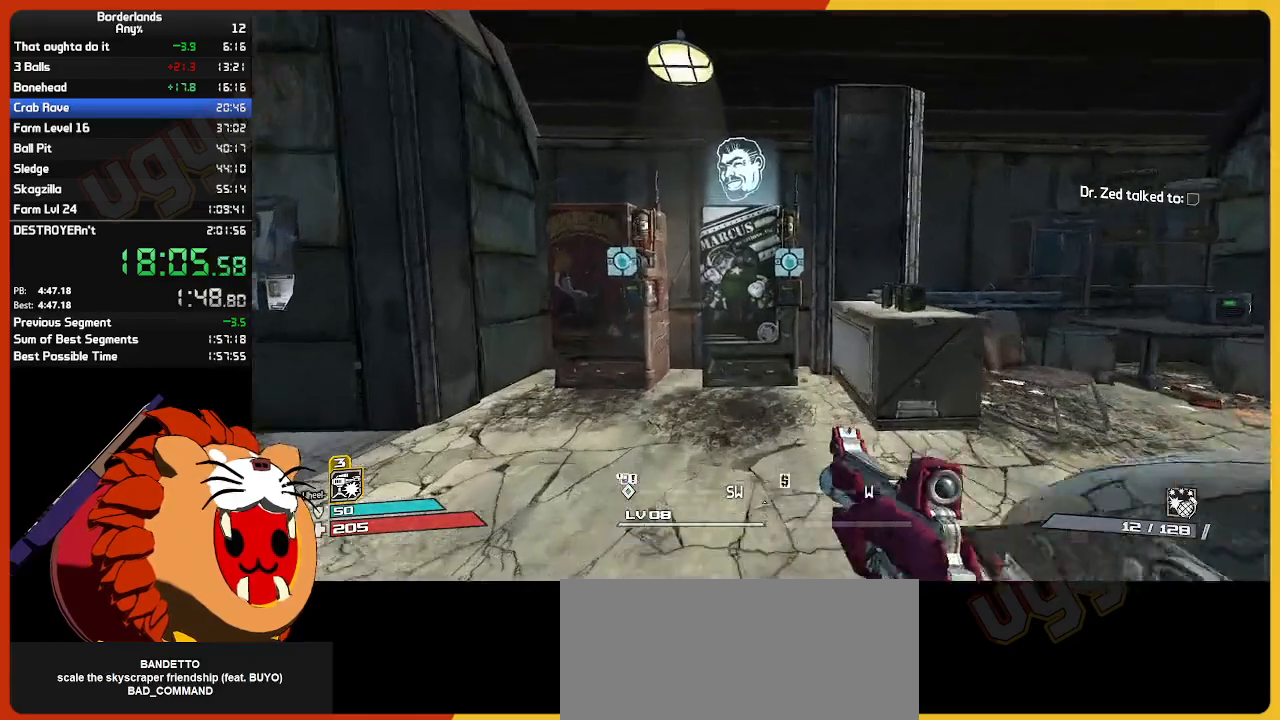
{"keys": [], "mouse": [], "mouse_move": "still", "events": [[250, "e", "down"], [300, "w", "up"], [383, "e", "up"]]}
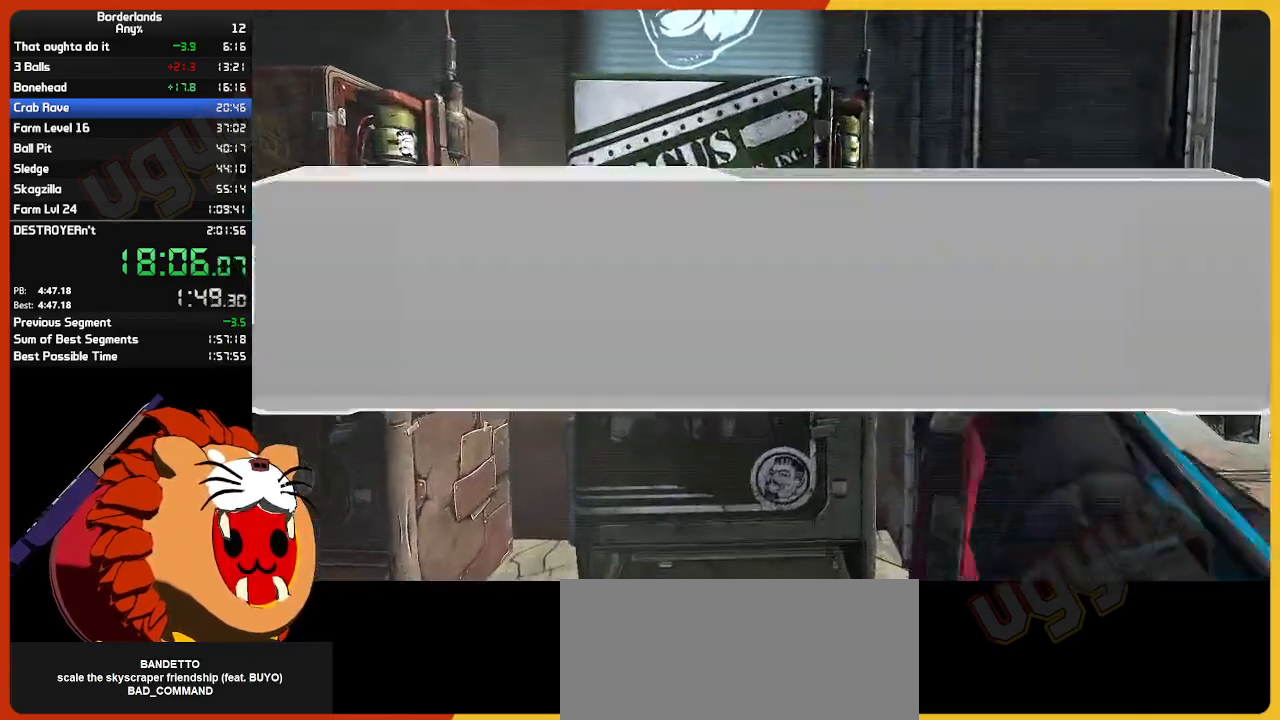
{"keys": ["escape"], "mouse": [], "mouse_move": "still", "events": [[167, "right", "down"], [267, "right", "up"], [500, "escape", "down"]]}
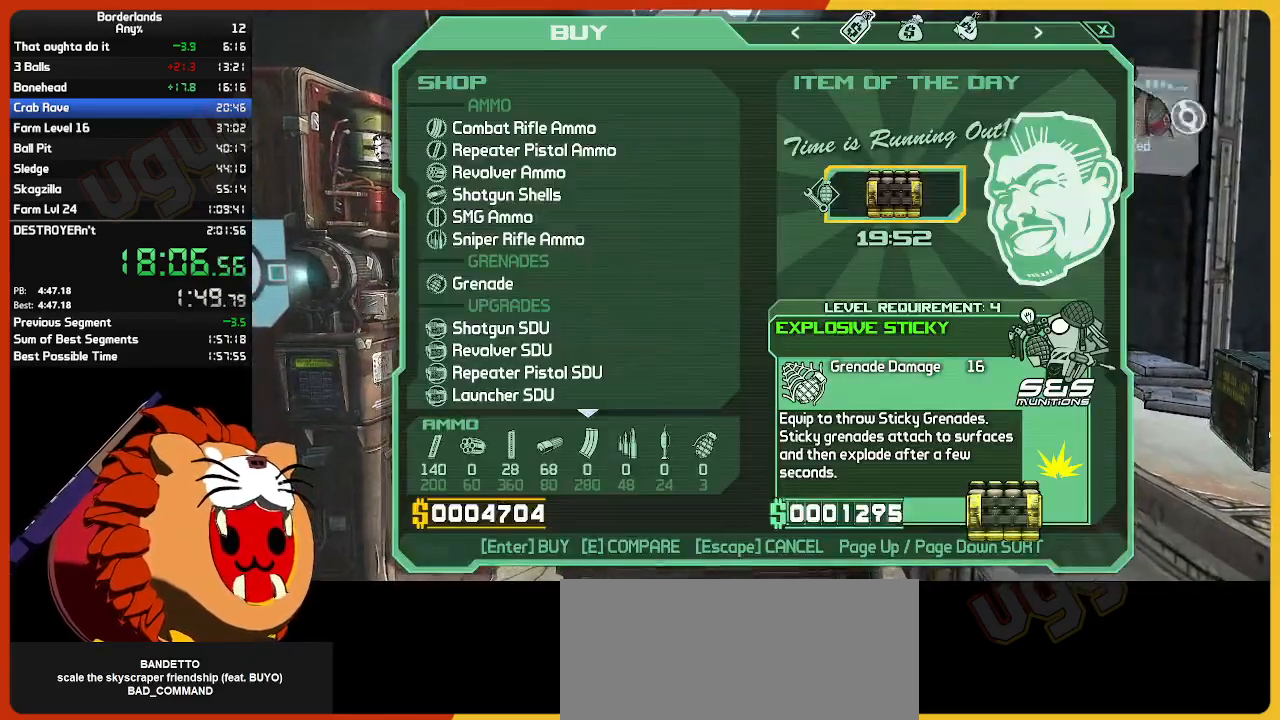
{"keys": ["up"], "mouse": [], "mouse_move": "still", "events": [[100, "escape", "up"], [183, "escape", "down"], [283, "escape", "up"], [417, "up", "down"]]}
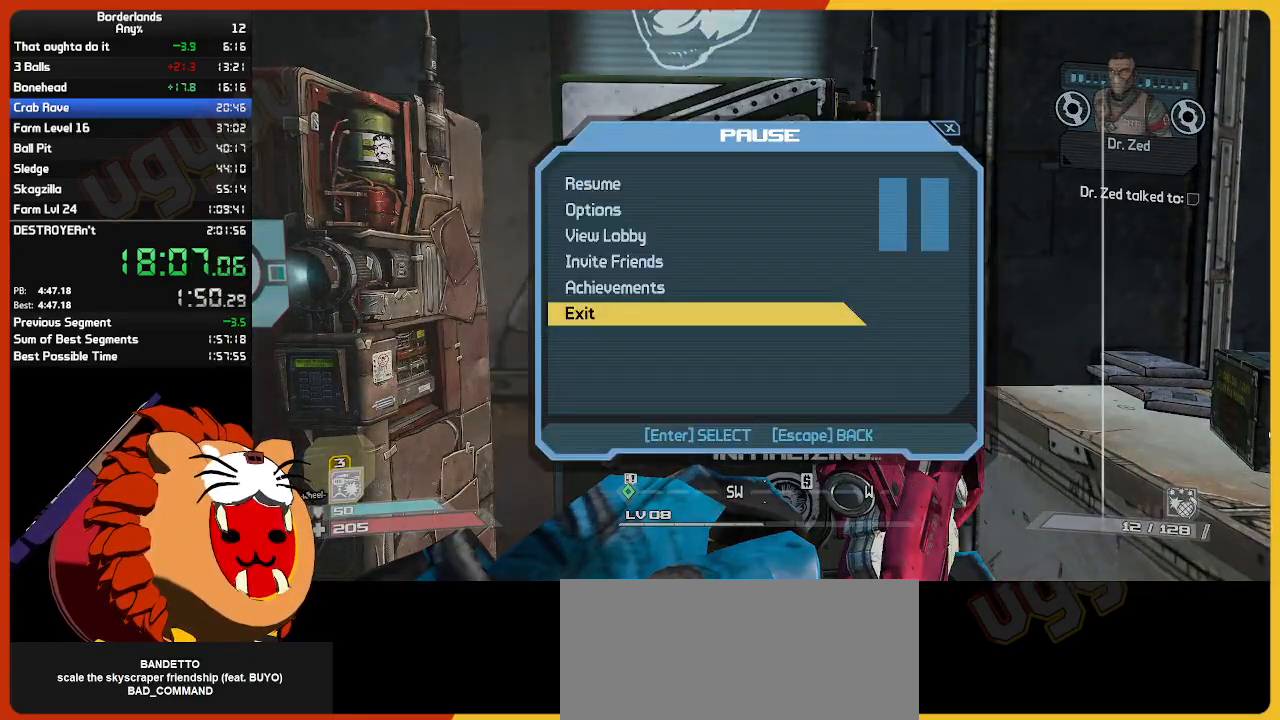
{"keys": [], "mouse": [], "mouse_move": "still", "events": [[17, "return", "down"], [100, "return", "up"], [100, "up", "up"], [150, "up", "down"], [200, "return", "down"], [300, "return", "up"], [300, "up", "up"]]}
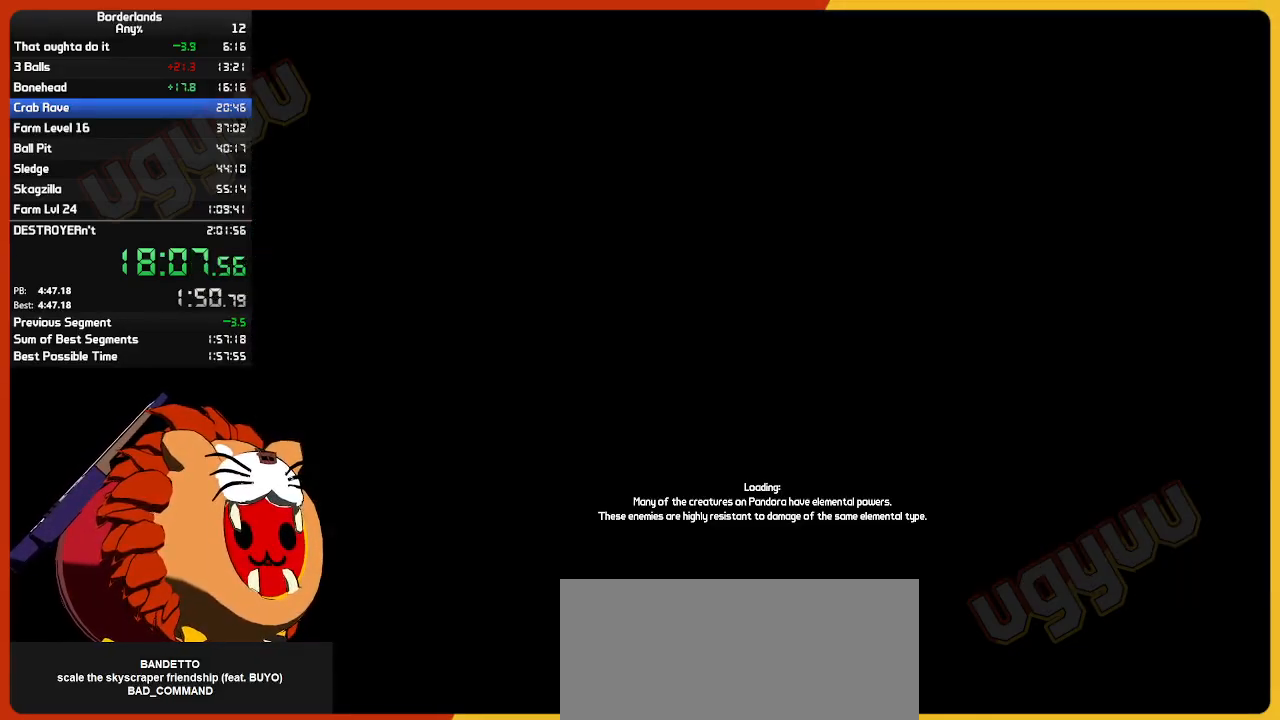
{"keys": ["return"], "mouse": [], "mouse_move": "still", "events": [[500, "return", "down"]]}
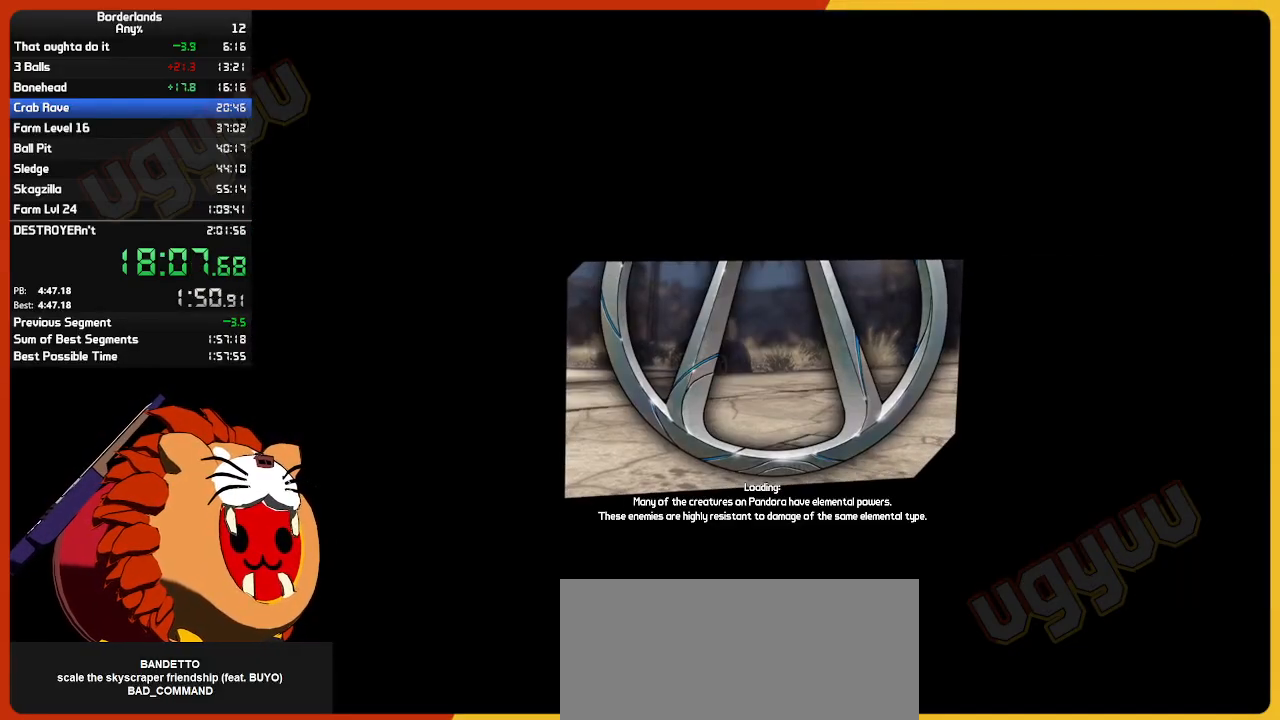
{"keys": ["return"], "mouse": [], "mouse_move": "still", "events": [[133, "return", "up"], [183, "return", "down"], [233, "return", "up"], [283, "return", "down"], [333, "return", "up"], [383, "return", "down"], [417, "return", "up"], [467, "return", "down"]]}
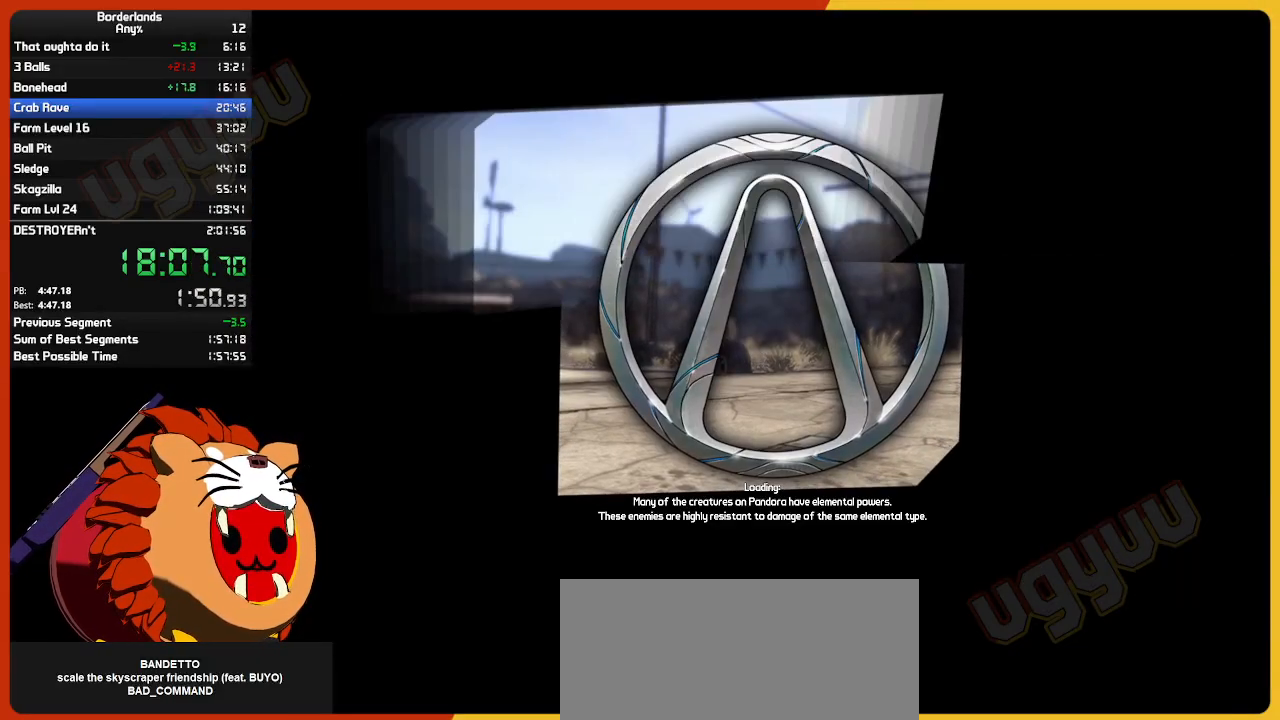
{"keys": [], "mouse": [], "mouse_move": "still", "events": [[17, "return", "up"], [67, "return", "down"], [117, "return", "up"], [167, "return", "down"], [200, "return", "up"], [250, "return", "down"], [300, "return", "up"], [350, "return", "down"], [400, "return", "up"], [433, "return", "down"], [483, "return", "up"]]}
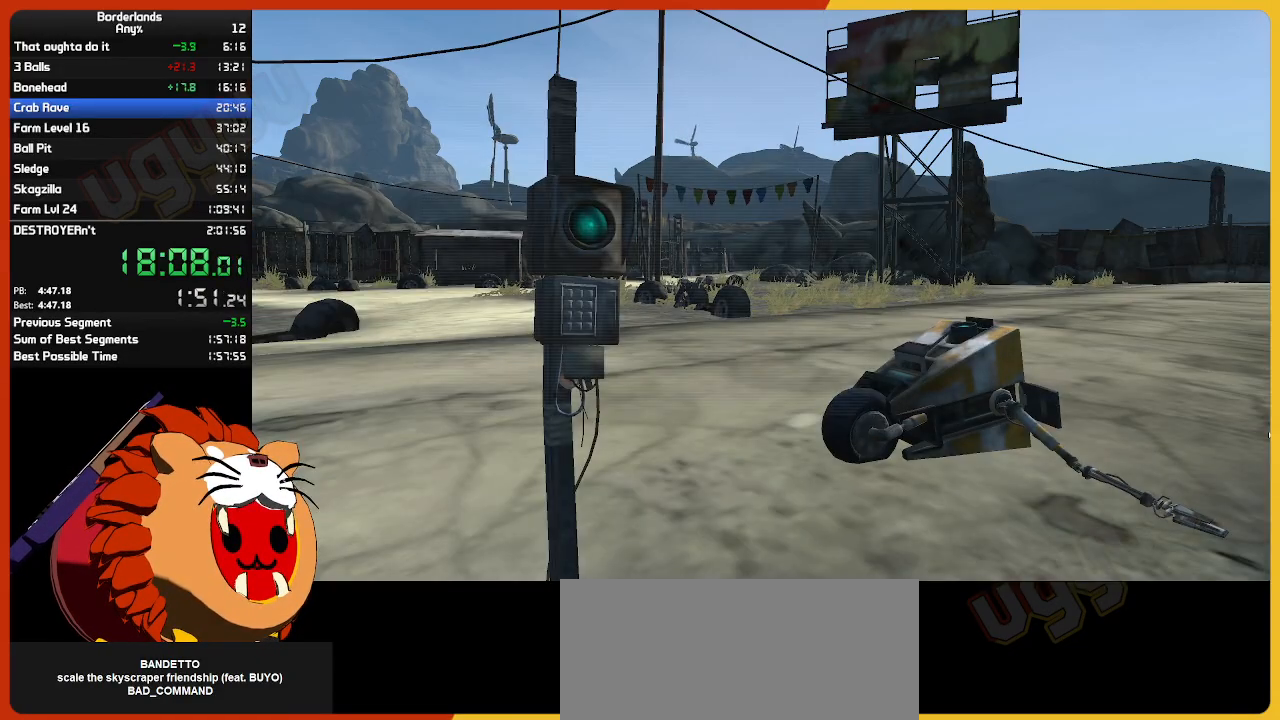
{"keys": ["return"], "mouse": [], "mouse_move": "still", "events": [[33, "return", "down"], [83, "return", "up"], [117, "return", "down"], [217, "return", "up"], [267, "return", "down"], [317, "return", "up"], [350, "return", "down"], [400, "return", "up"], [450, "return", "down"]]}
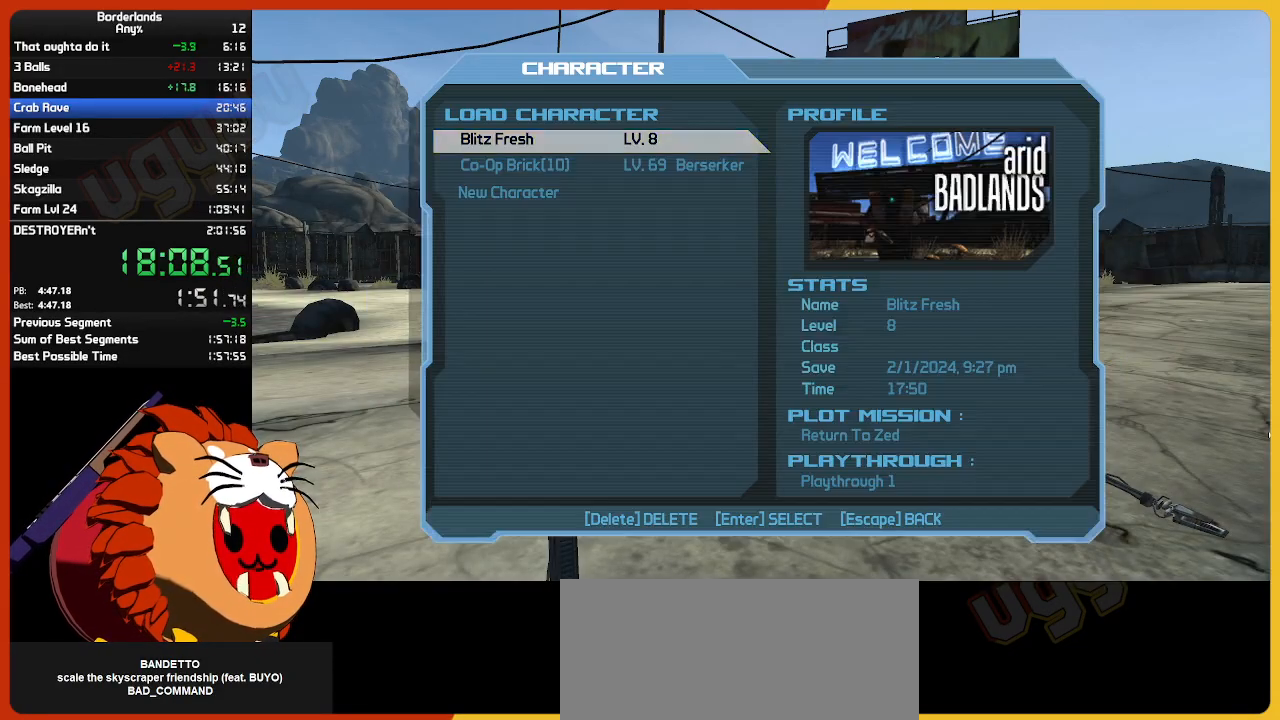
{"keys": [], "mouse": [], "mouse_move": "still", "events": [[100, "return", "up"]]}
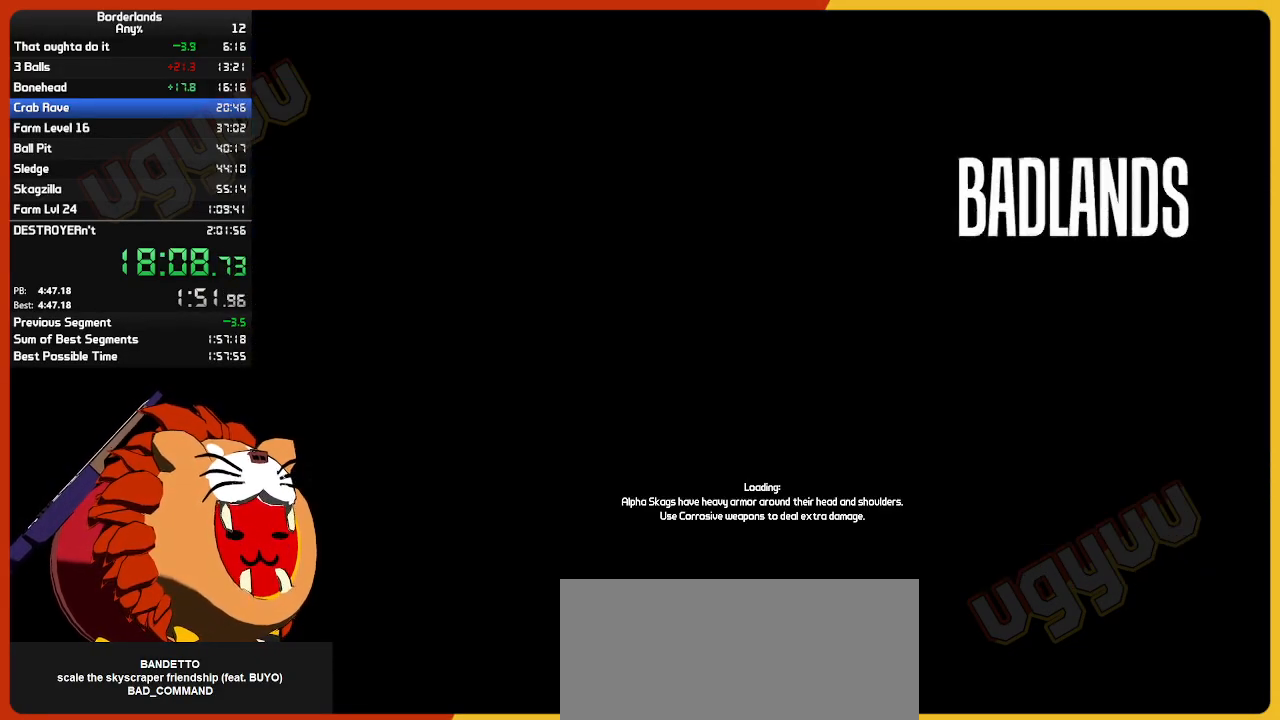
{"keys": [], "mouse": [], "mouse_move": "left", "events": []}
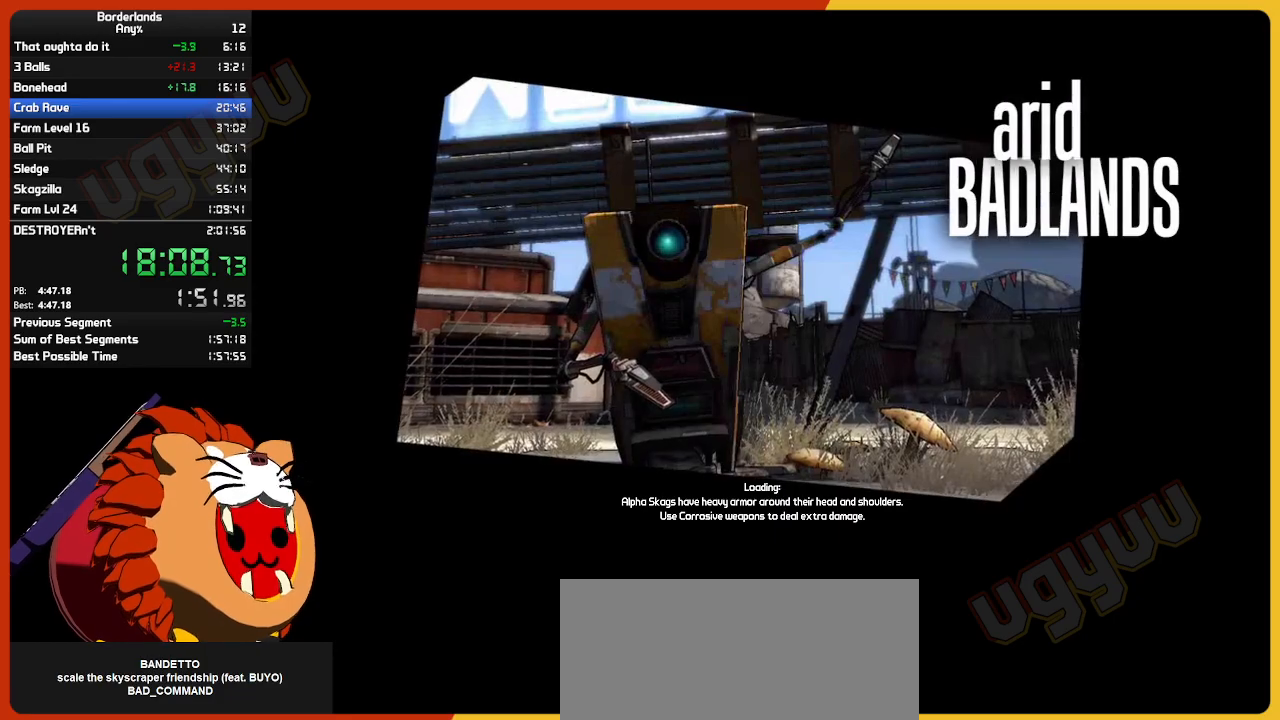
{"keys": [], "mouse": [], "mouse_move": "still", "events": []}